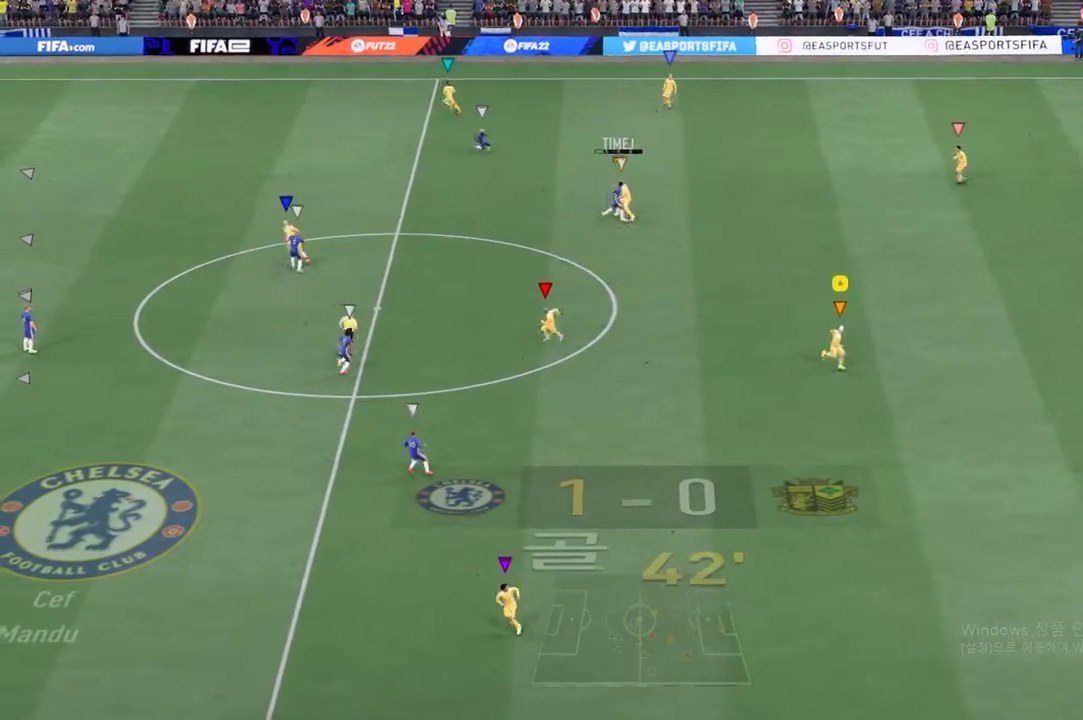
Gameplay with a controller (Xbox layout); each line is a JSON object with the inputs held at the frame after it. "events" lists button and stick changes between this image and that frame as [ms after this image, input, new state], when the widget could be followed in between. Not read: L3 R3 right_stick.
{"buttons": [], "left_stick": "left", "events": [[319, "left_stick", "left"]]}
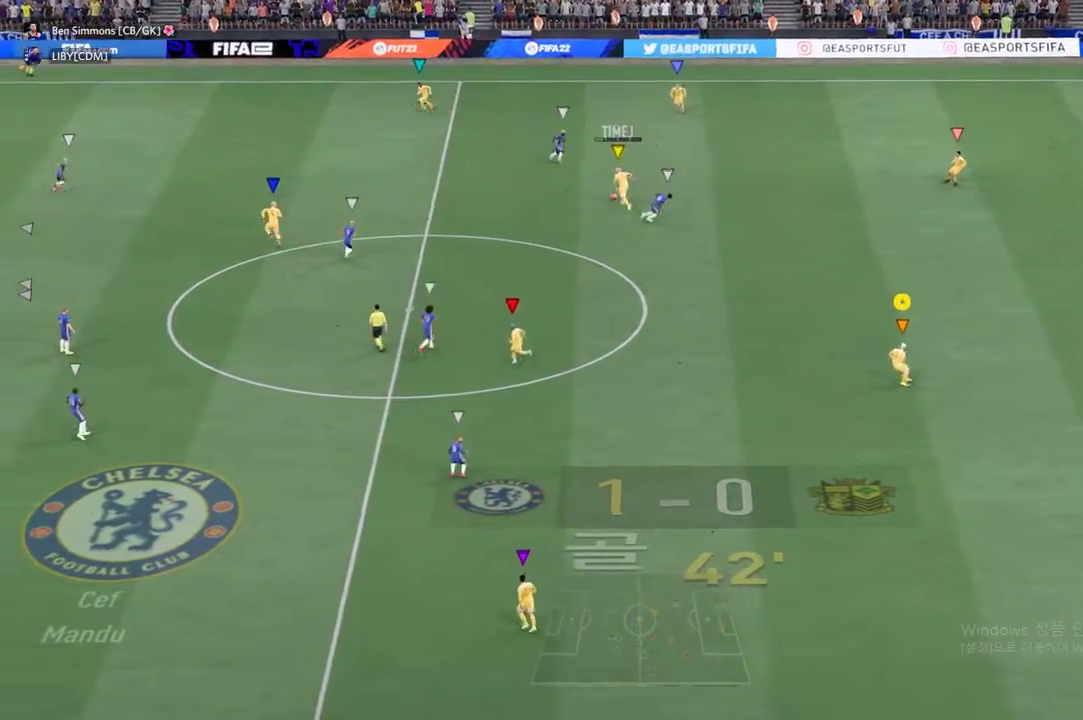
{"buttons": ["R2"], "left_stick": "left", "events": [[167, "R2", "down"]]}
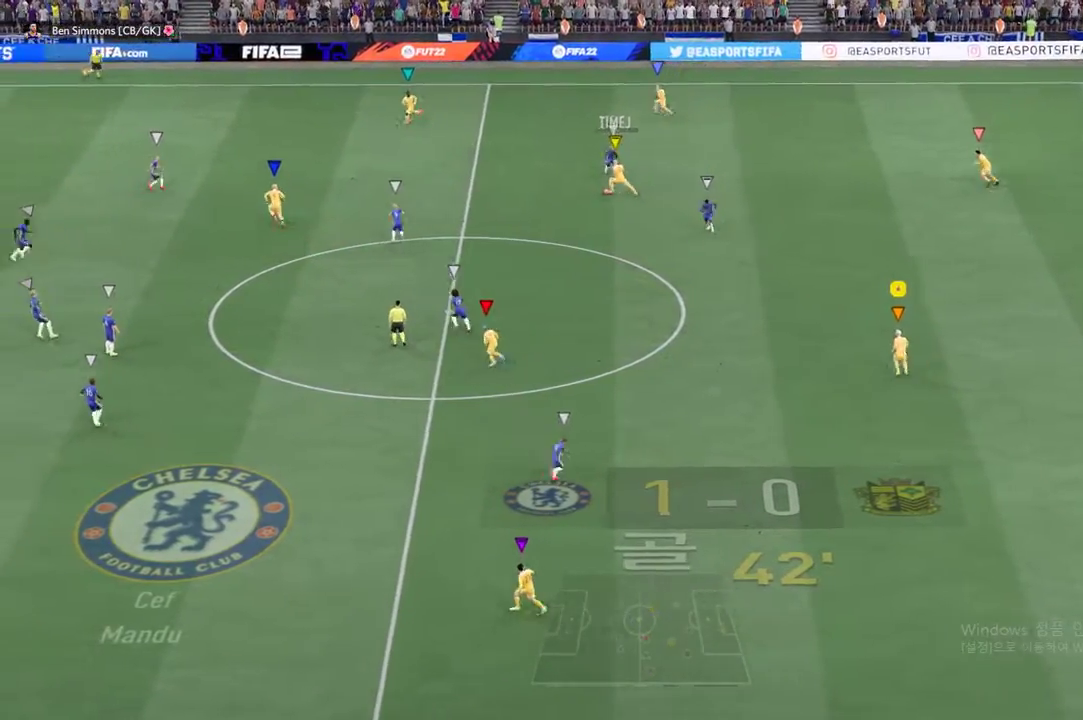
{"buttons": ["R2"], "left_stick": "left", "events": [[67, "R2", "up"], [301, "R2", "down"]]}
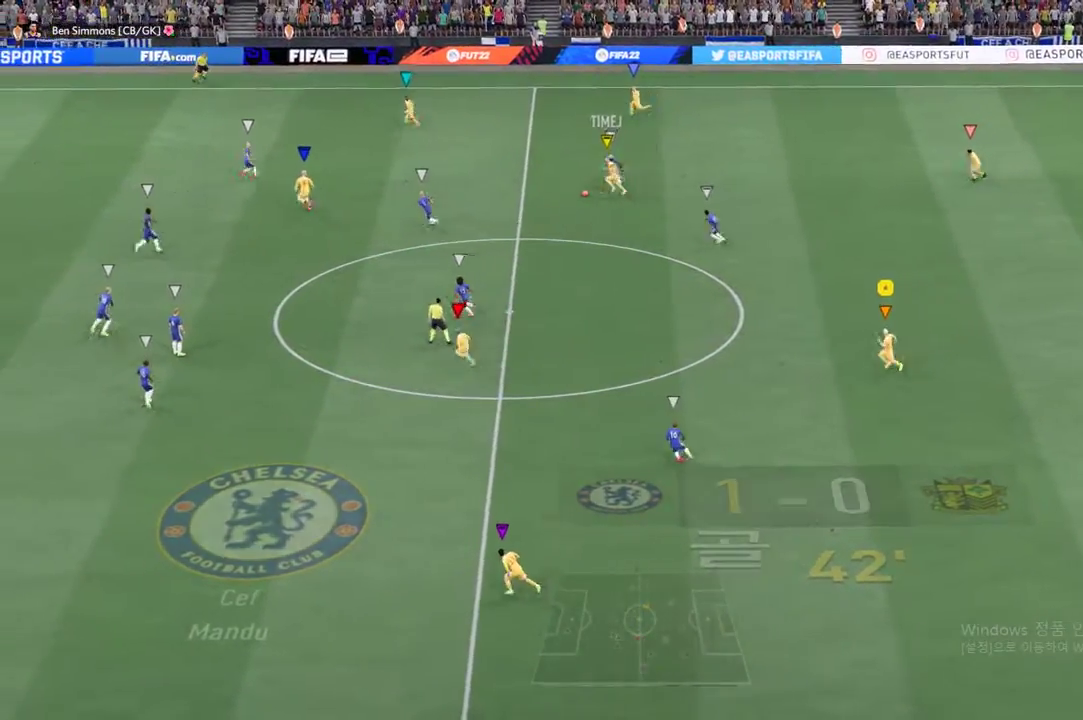
{"buttons": ["R2"], "left_stick": "left", "events": []}
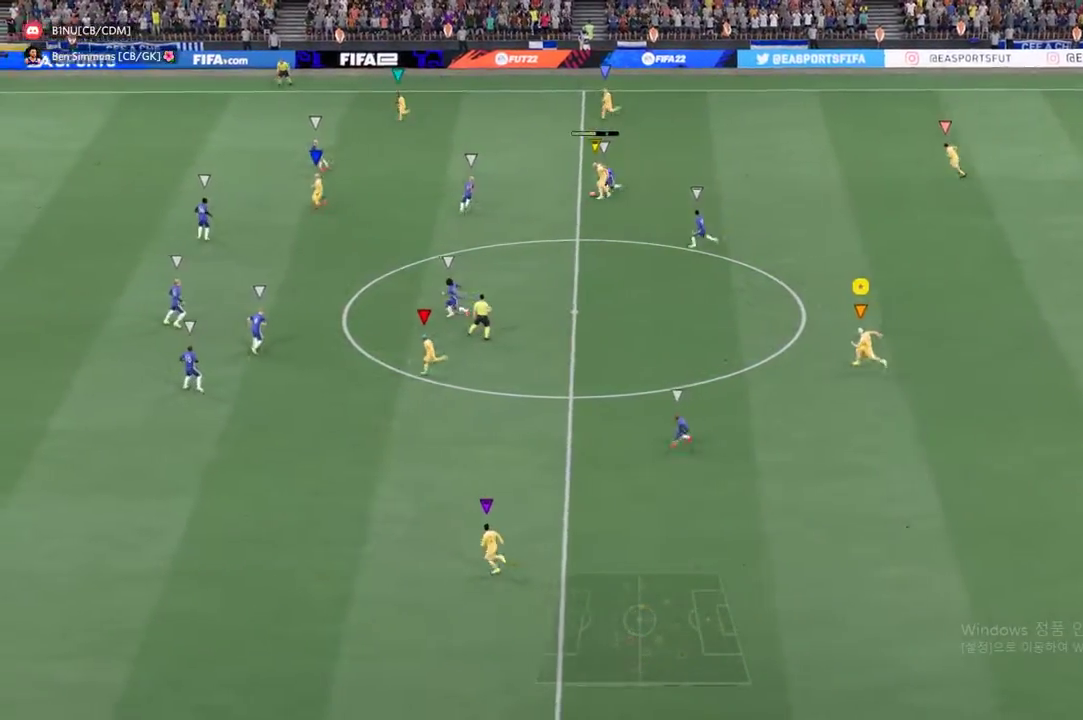
{"buttons": [], "left_stick": "left", "events": [[385, "R2", "up"]]}
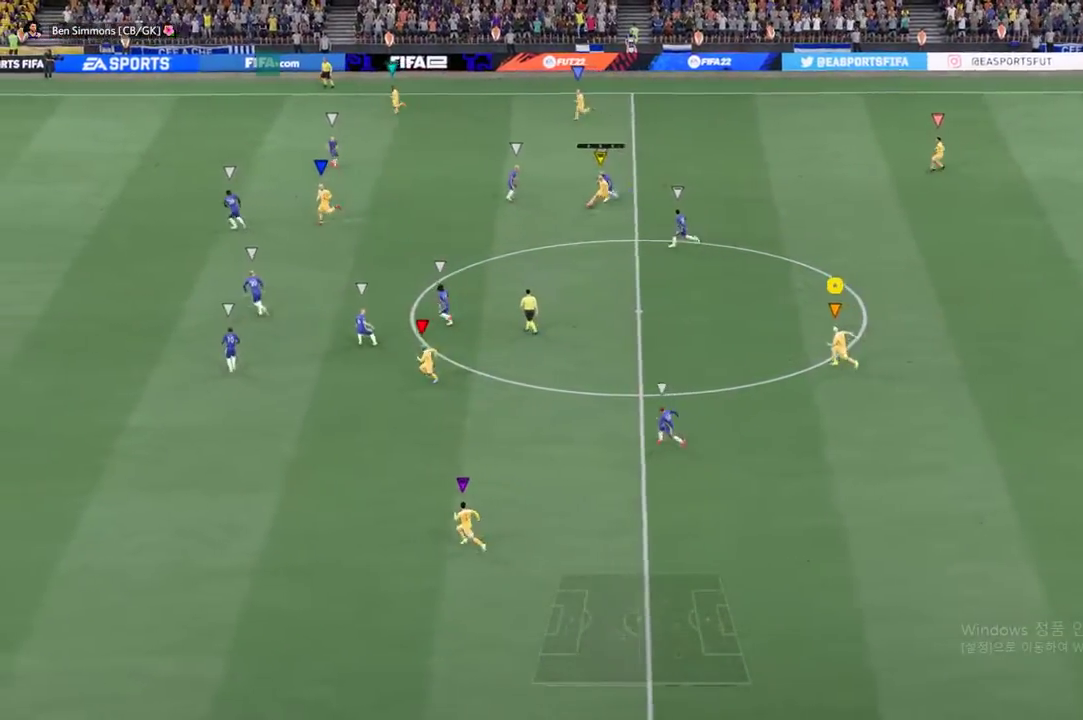
{"buttons": [], "left_stick": "left", "events": []}
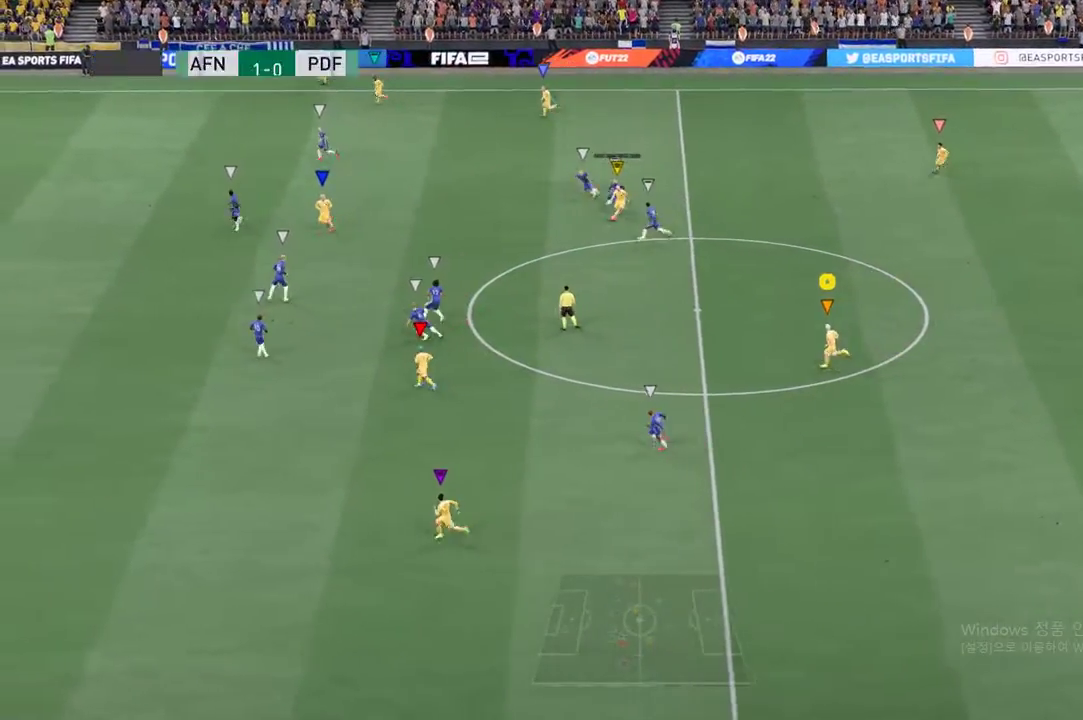
{"buttons": ["R2"], "left_stick": "up-left", "events": [[335, "R2", "down"], [369, "left_stick", "up-left"]]}
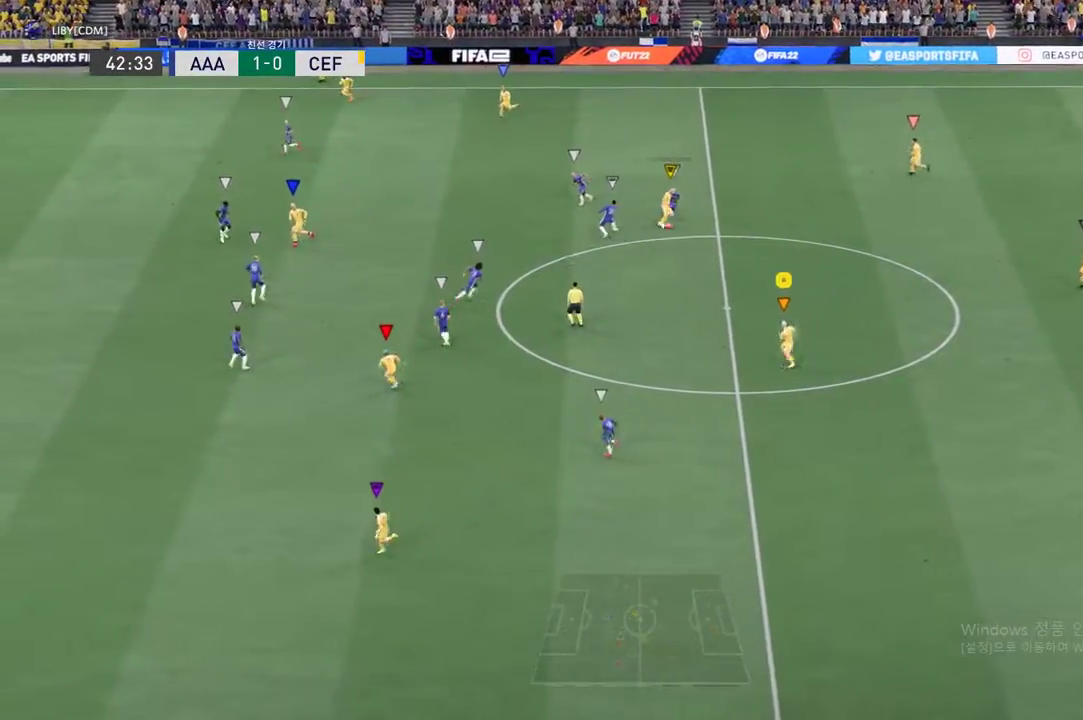
{"buttons": [], "left_stick": "center", "events": [[33, "left_stick", "center"], [67, "R2", "up"], [150, "left_stick", "down-left"], [469, "left_stick", "center"]]}
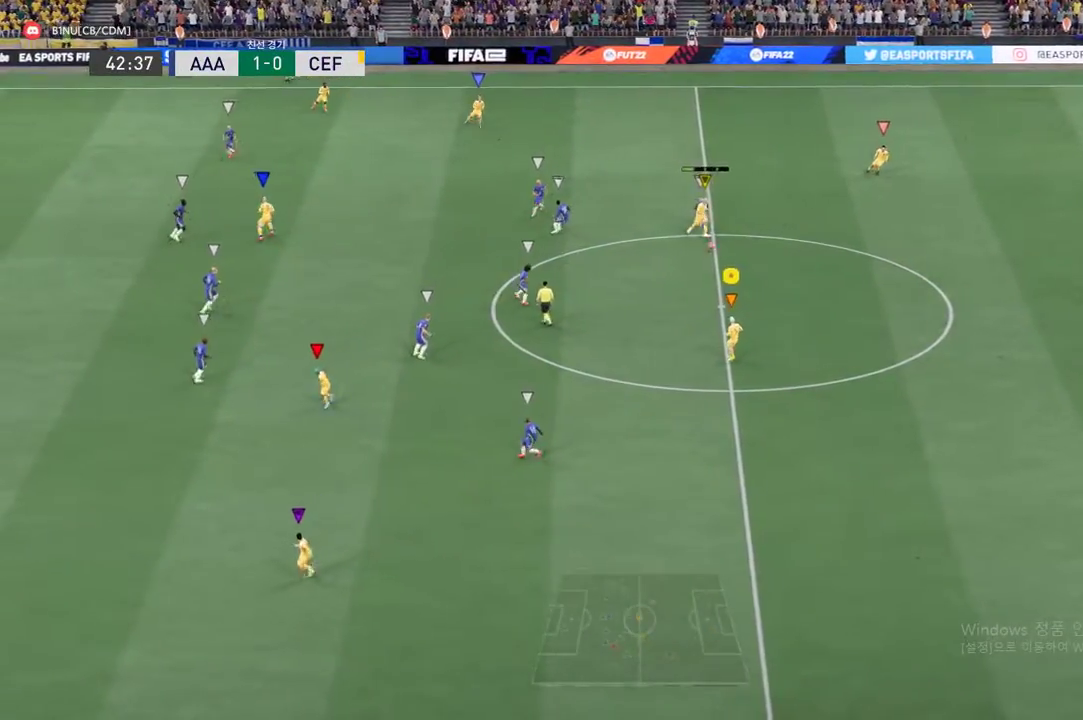
{"buttons": [], "left_stick": "center", "events": [[218, "left_stick", "down-left"], [301, "left_stick", "center"]]}
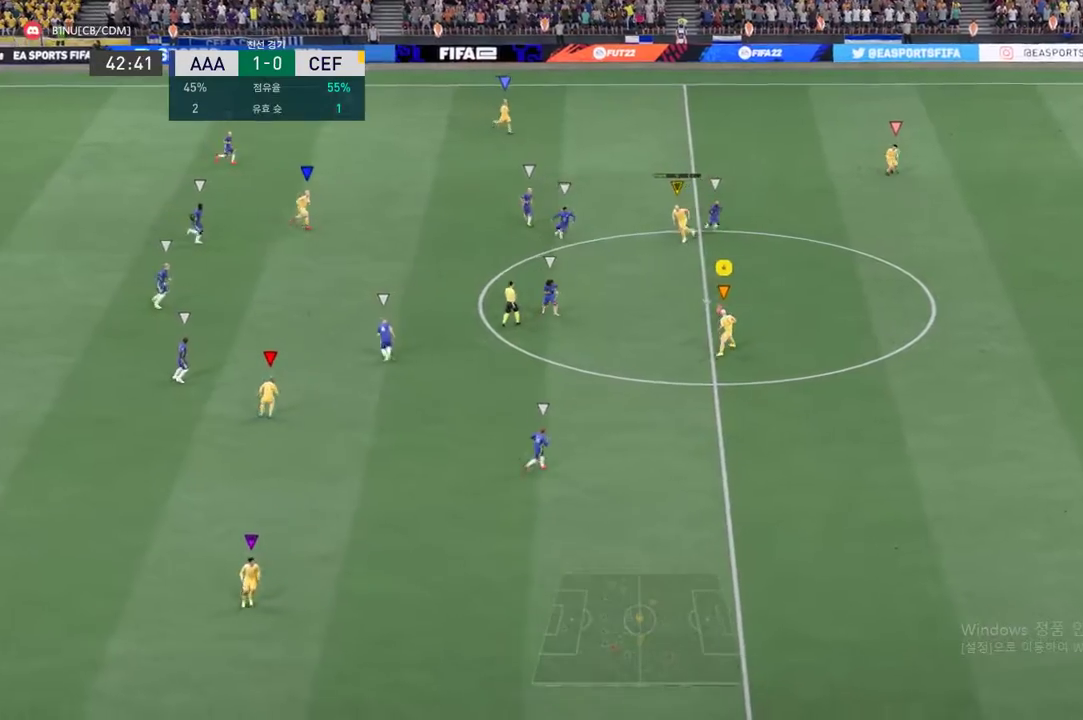
{"buttons": [], "left_stick": "up-left", "events": [[268, "left_stick", "up-left"]]}
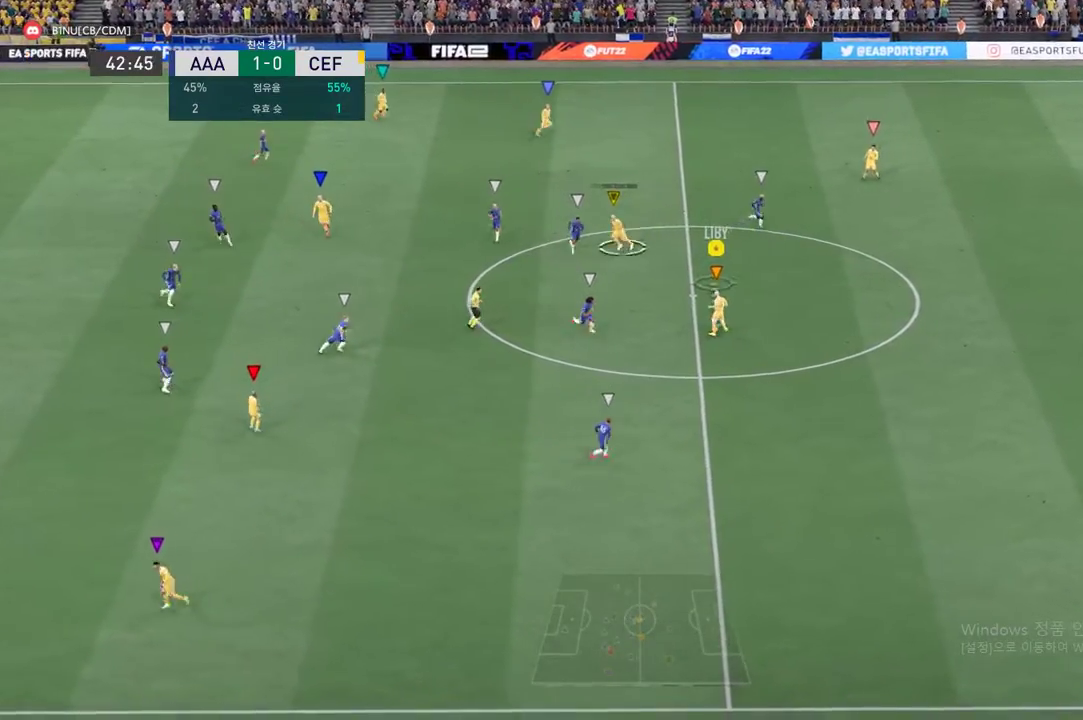
{"buttons": ["L2", "R2"], "left_stick": "up", "events": [[134, "L2", "down"], [134, "R2", "down"], [167, "left_stick", "up"]]}
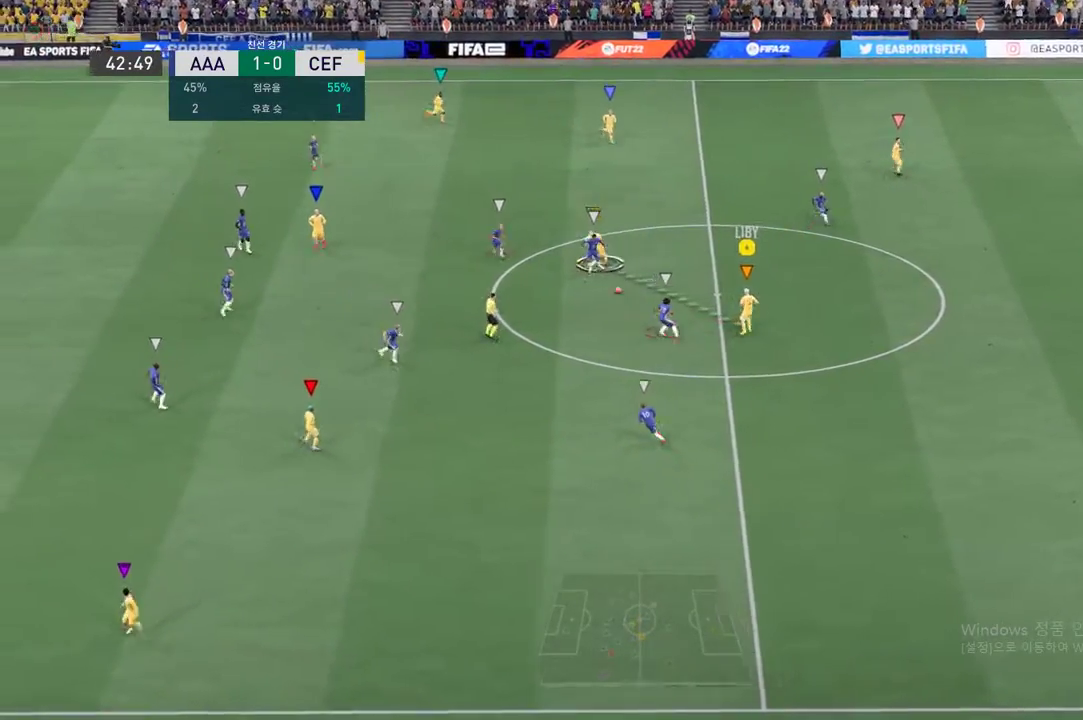
{"buttons": [], "left_stick": "center", "events": [[151, "L2", "up"], [184, "R2", "up"], [184, "left_stick", "center"]]}
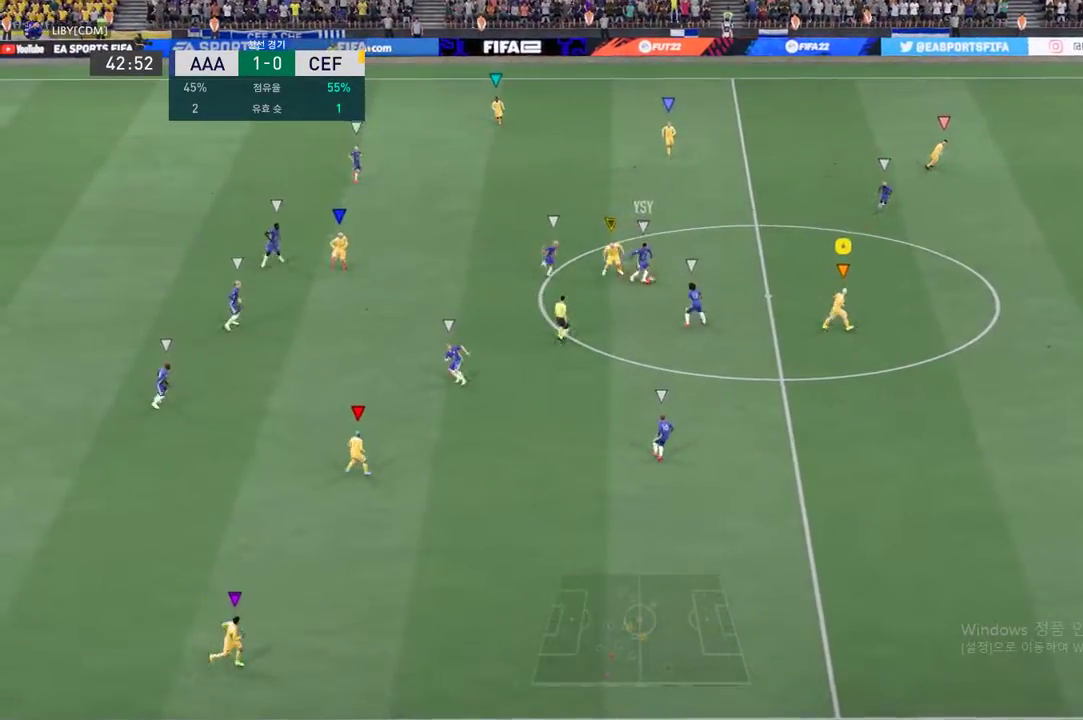
{"buttons": [], "left_stick": "up", "events": [[285, "left_stick", "up-left"], [385, "left_stick", "center"], [502, "left_stick", "up"]]}
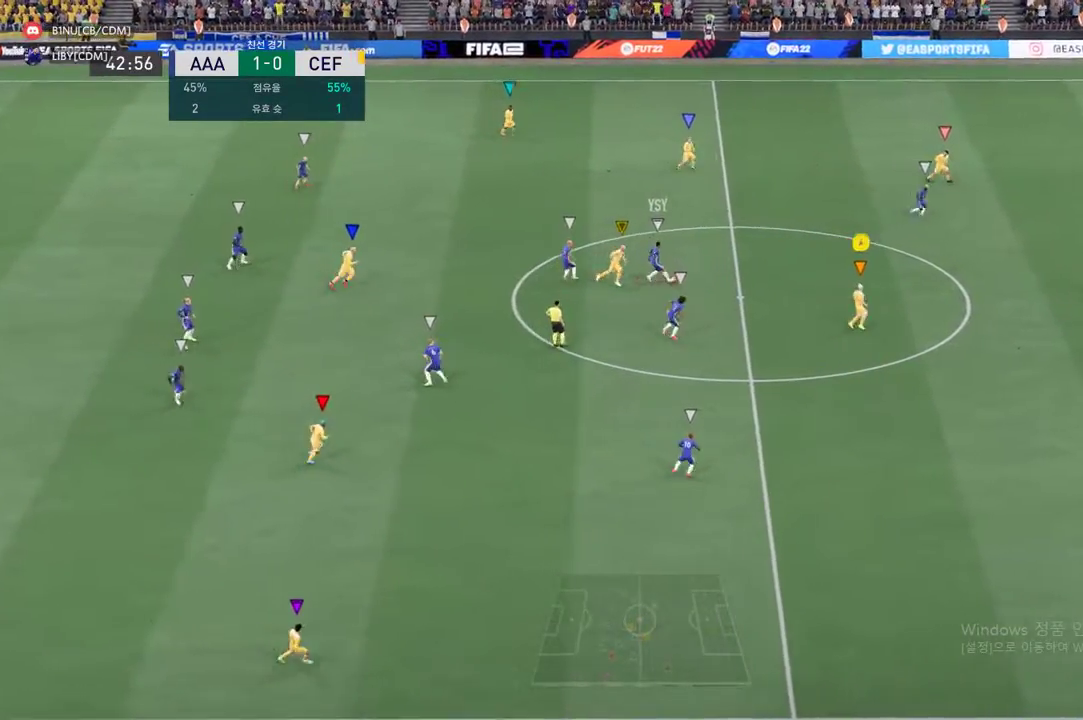
{"buttons": [], "left_stick": "up", "events": []}
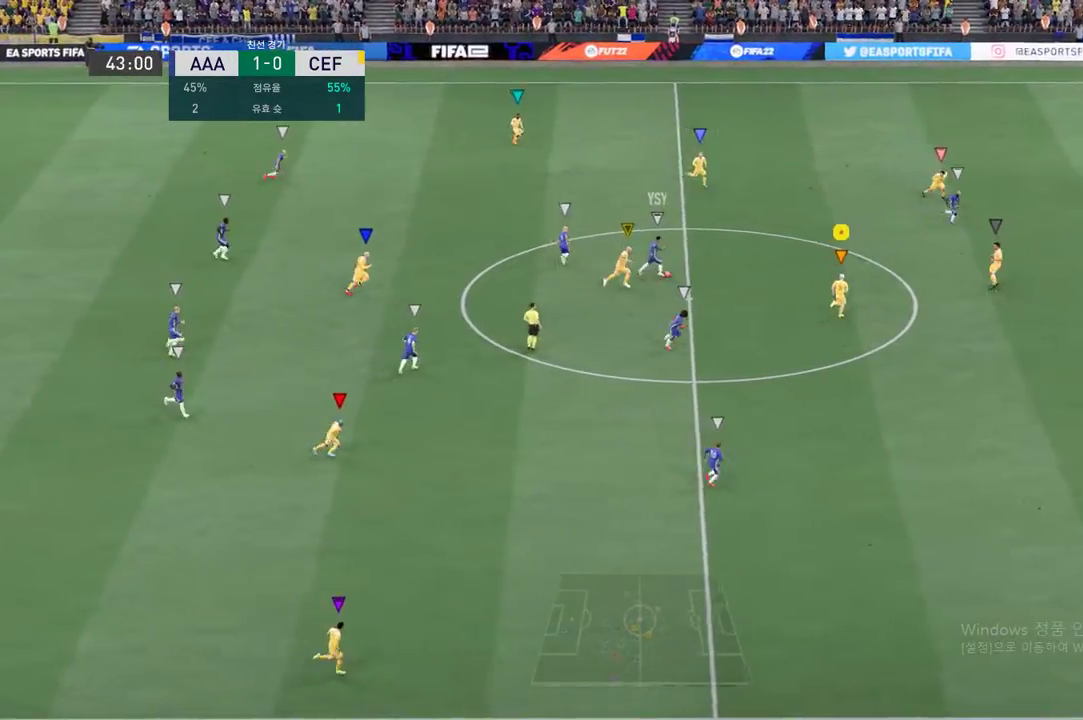
{"buttons": ["R2"], "left_stick": "center", "events": [[134, "left_stick", "up-left"], [285, "R2", "down"], [318, "left_stick", "center"]]}
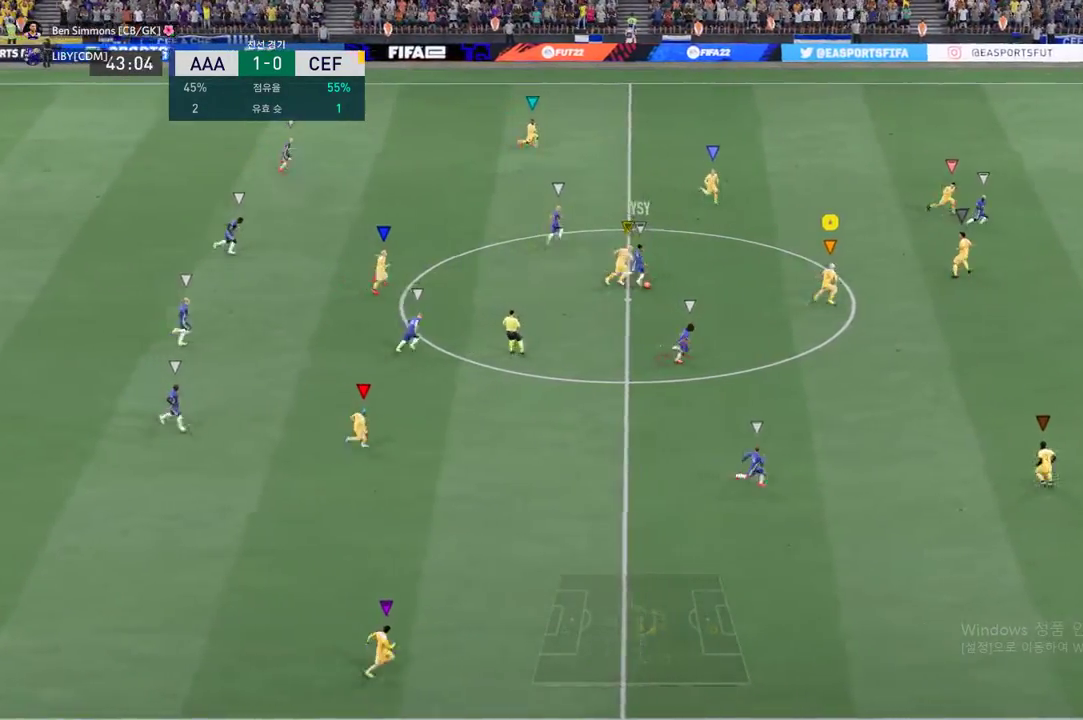
{"buttons": ["R2"], "left_stick": "down", "events": [[117, "left_stick", "down"]]}
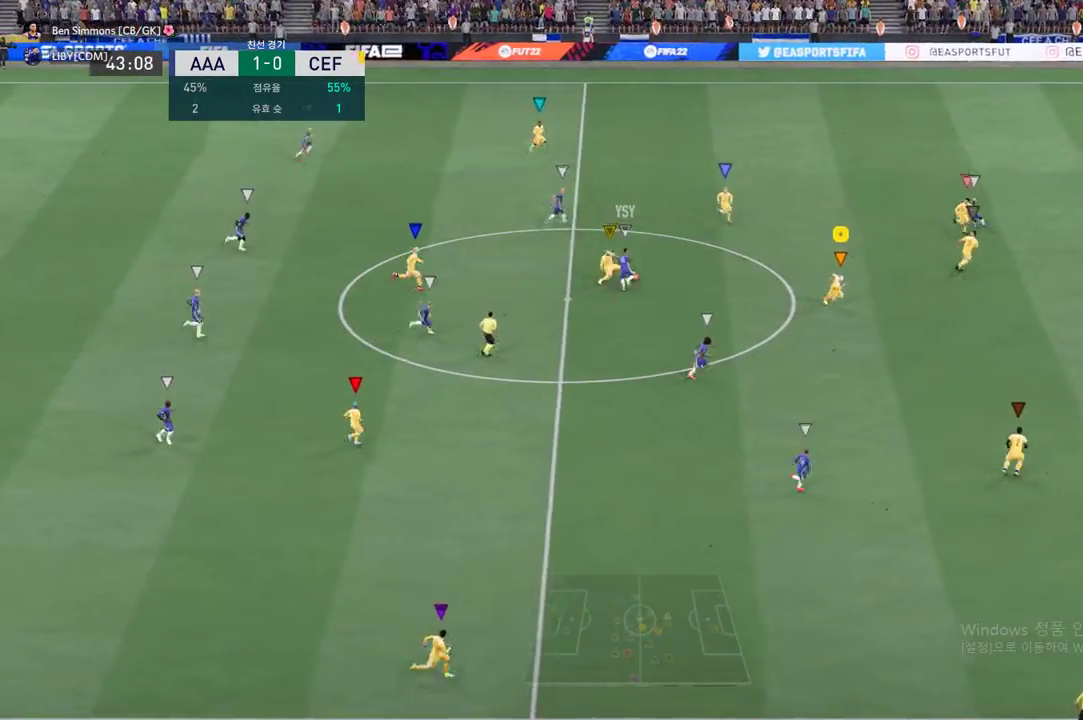
{"buttons": ["R2"], "left_stick": "down-left", "events": [[435, "left_stick", "down-left"]]}
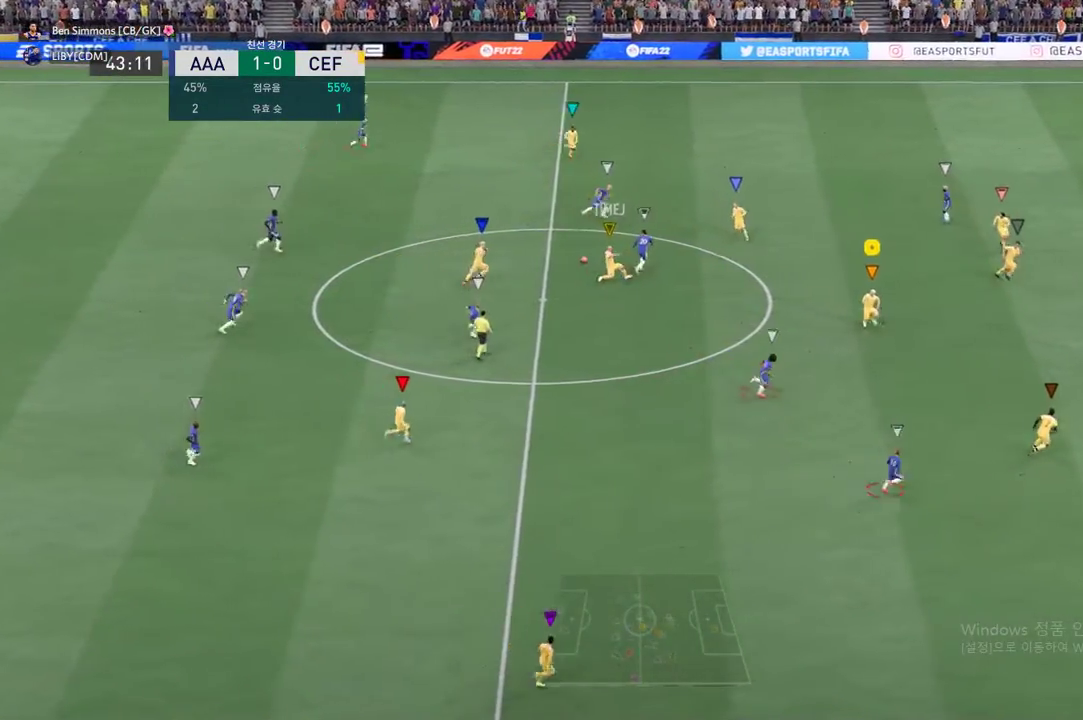
{"buttons": [], "left_stick": "left", "events": [[184, "left_stick", "left"], [201, "R2", "up"]]}
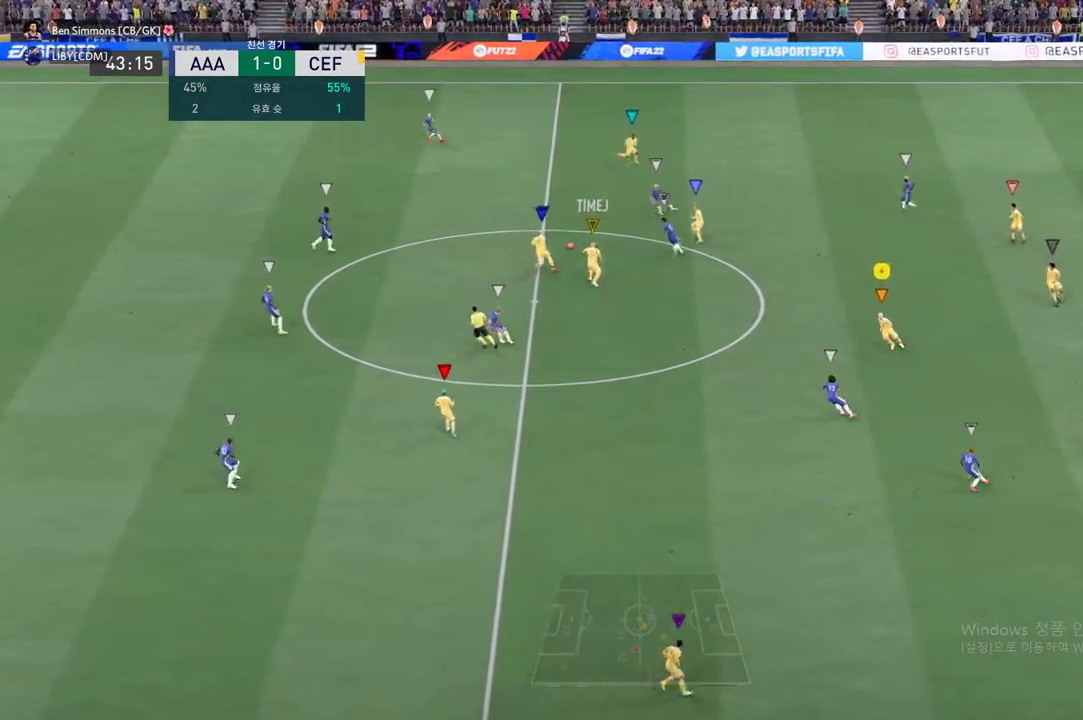
{"buttons": [], "left_stick": "left", "events": []}
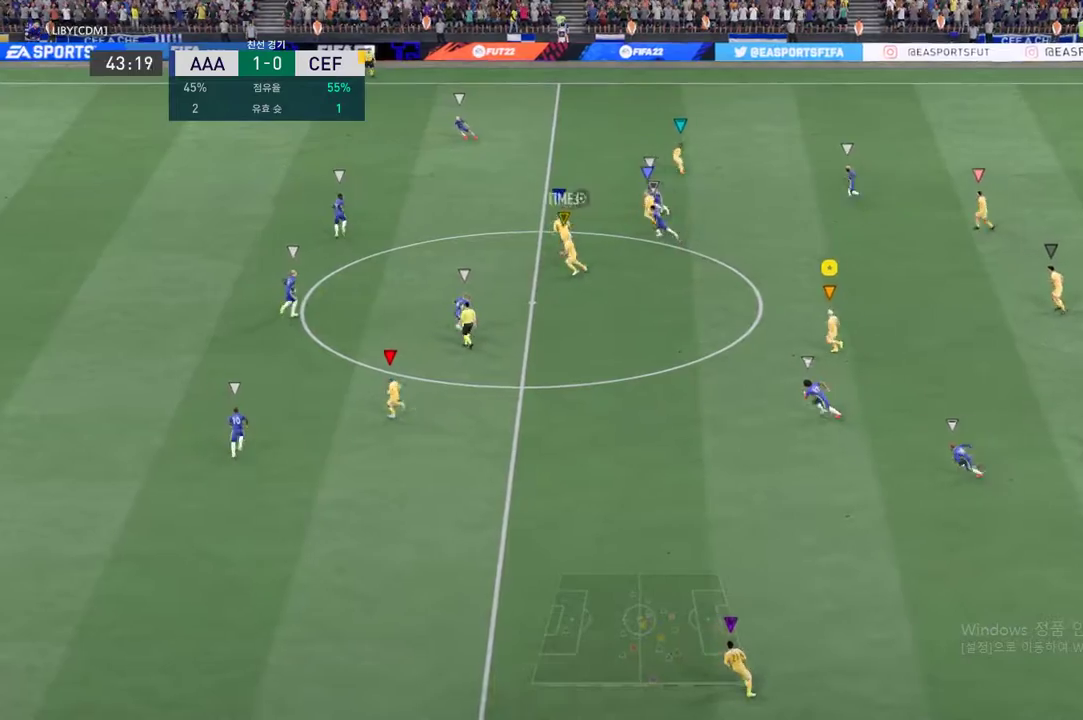
{"buttons": [], "left_stick": "left", "events": []}
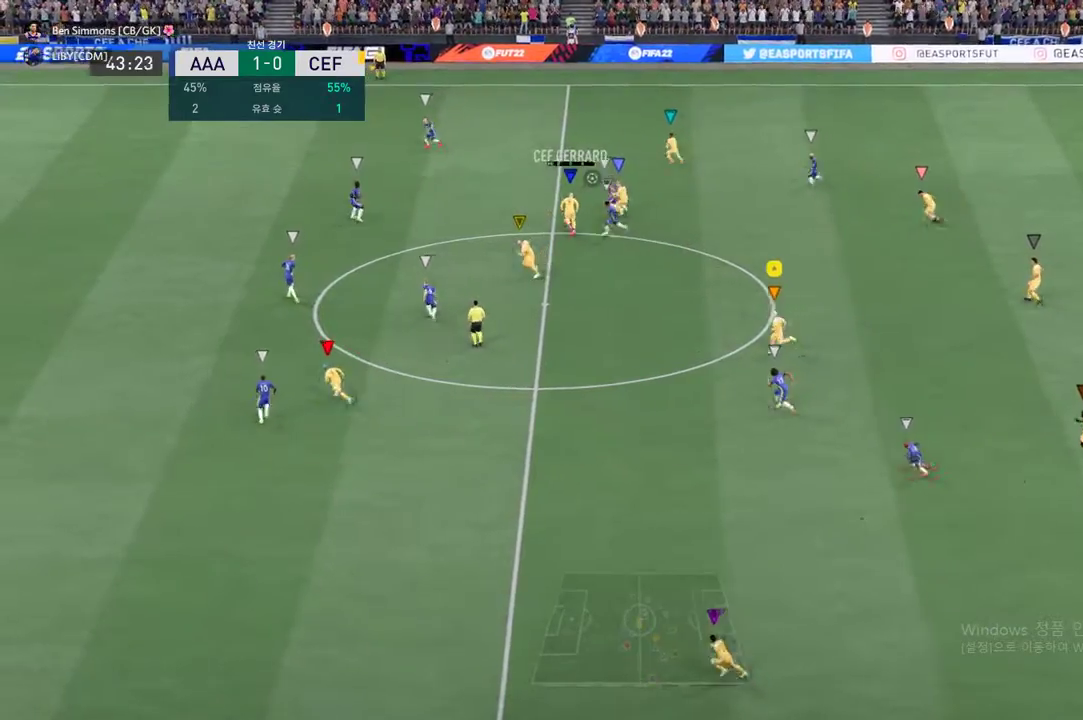
{"buttons": [], "left_stick": "up-left", "events": [[184, "left_stick", "up-left"]]}
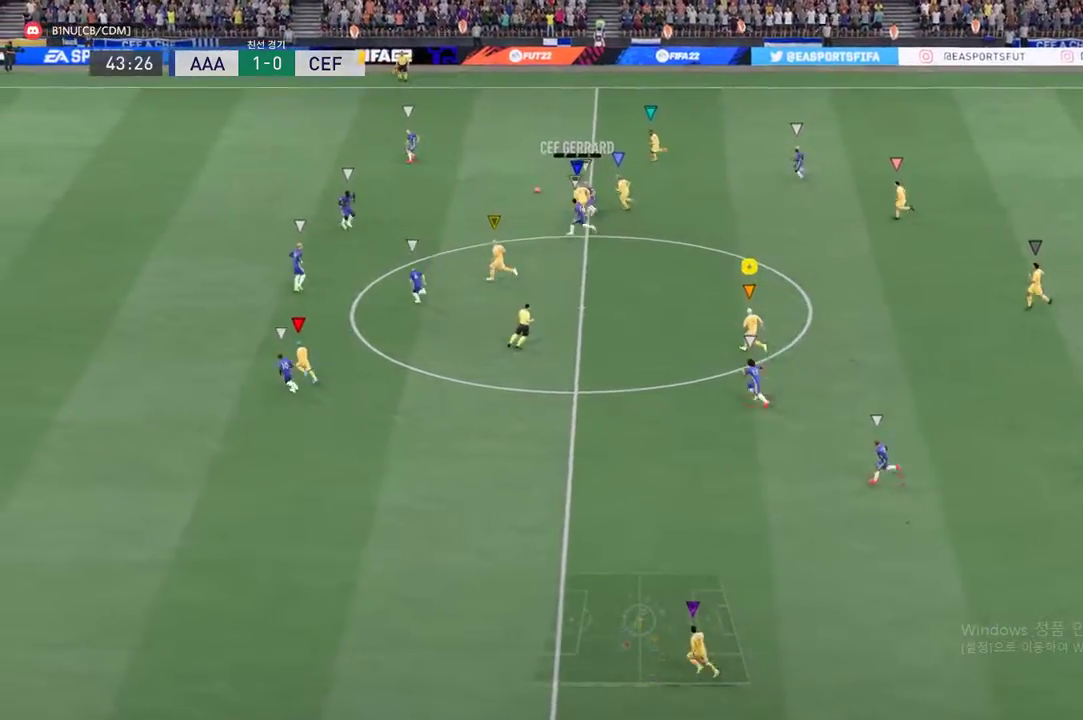
{"buttons": [], "left_stick": "up-left", "events": []}
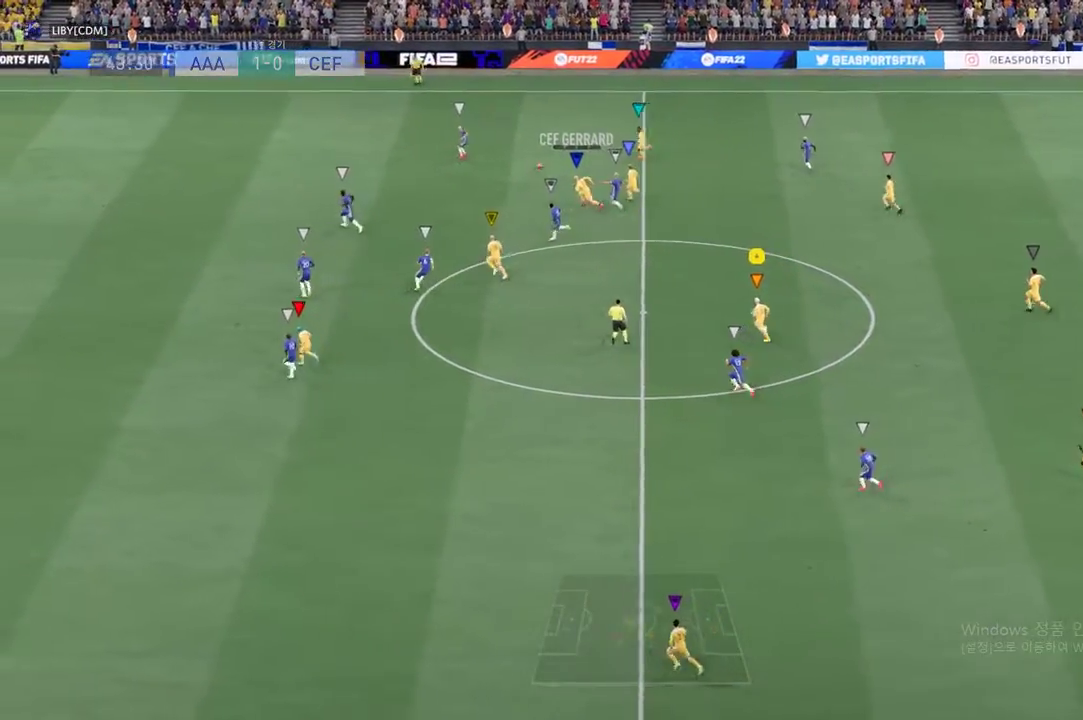
{"buttons": [], "left_stick": "up-left", "events": []}
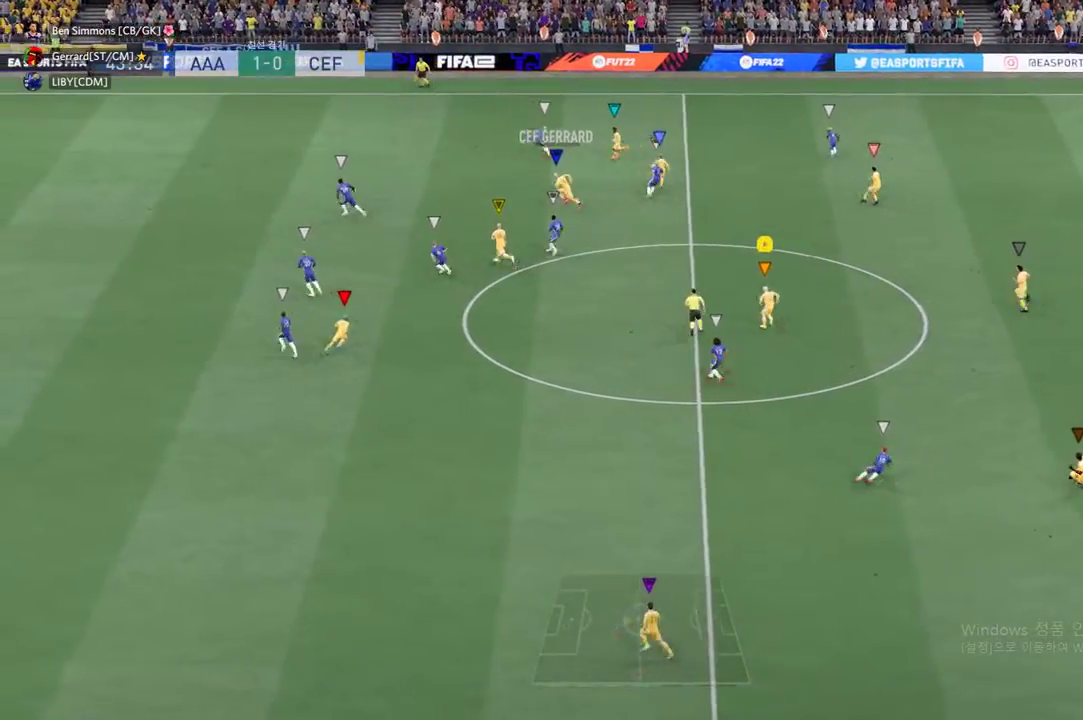
{"buttons": [], "left_stick": "up", "events": [[418, "left_stick", "up"]]}
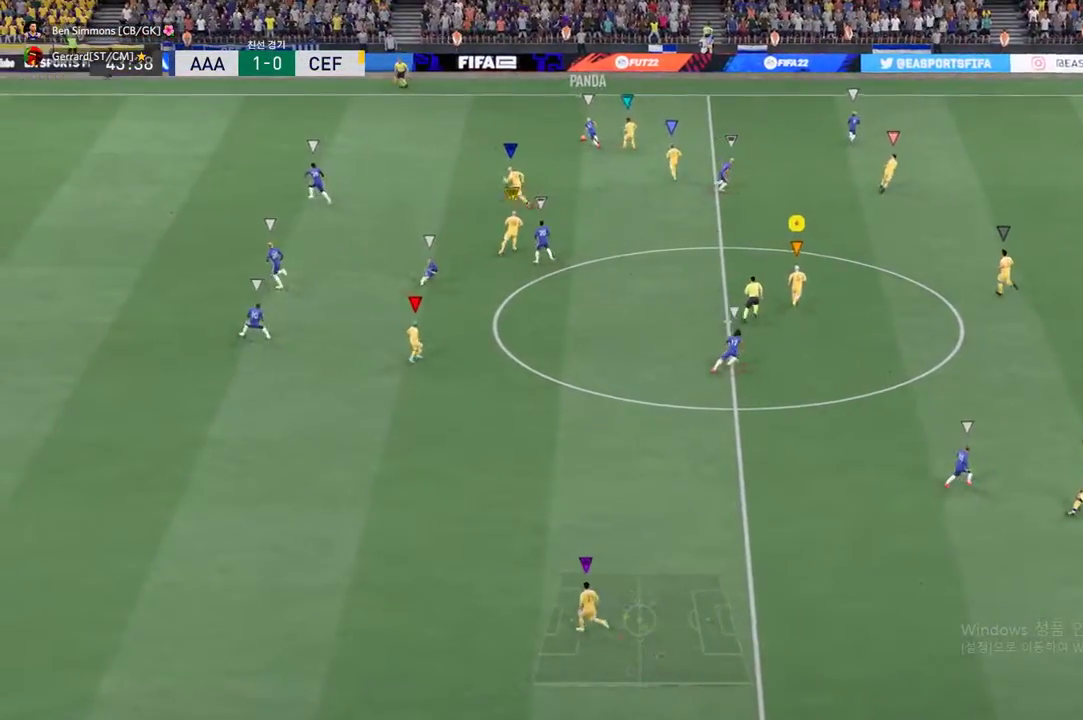
{"buttons": [], "left_stick": "up-left", "events": [[251, "left_stick", "up-left"]]}
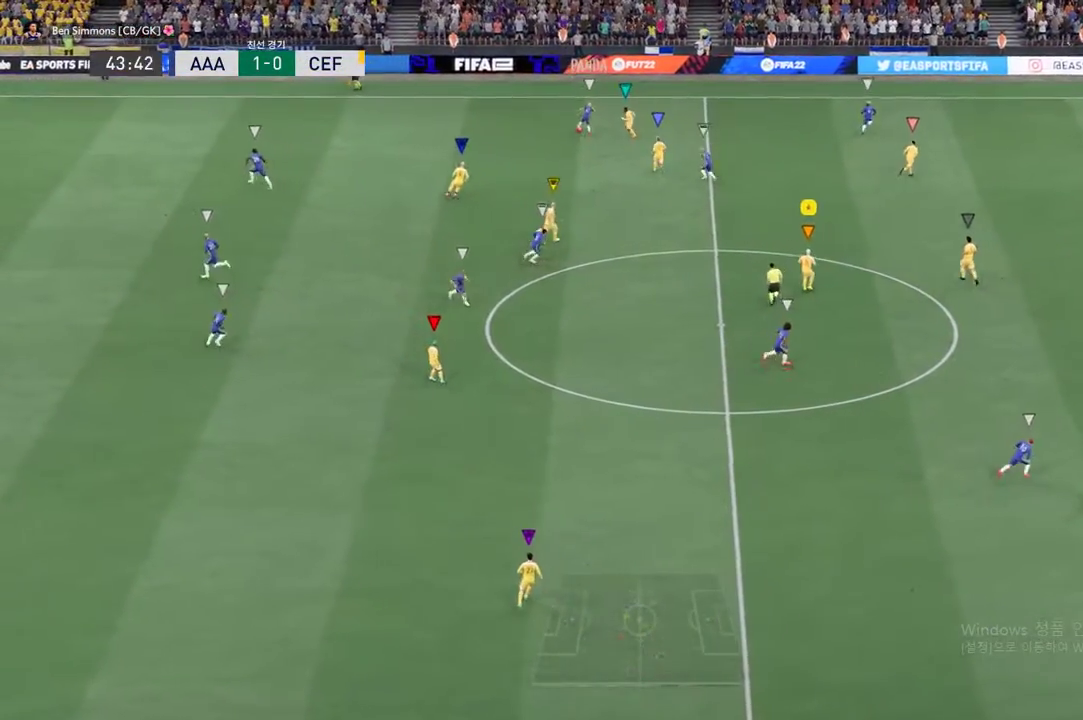
{"buttons": [], "left_stick": "up", "events": [[34, "left_stick", "center"], [402, "left_stick", "up"]]}
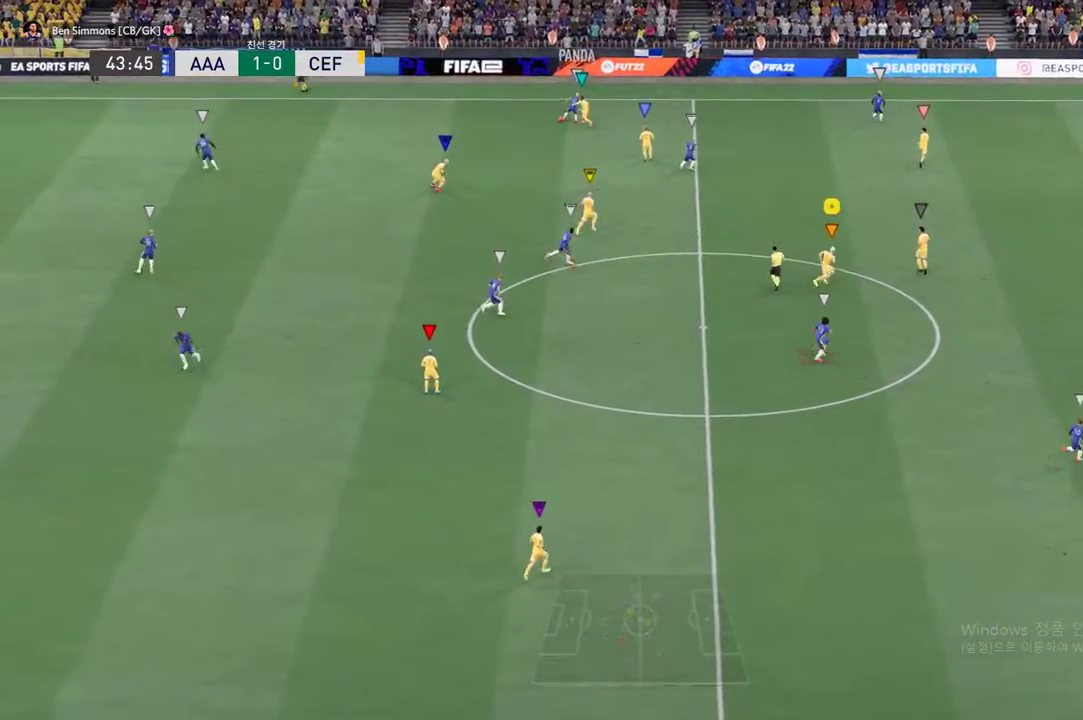
{"buttons": [], "left_stick": "center", "events": [[67, "left_stick", "up-left"], [502, "left_stick", "center"]]}
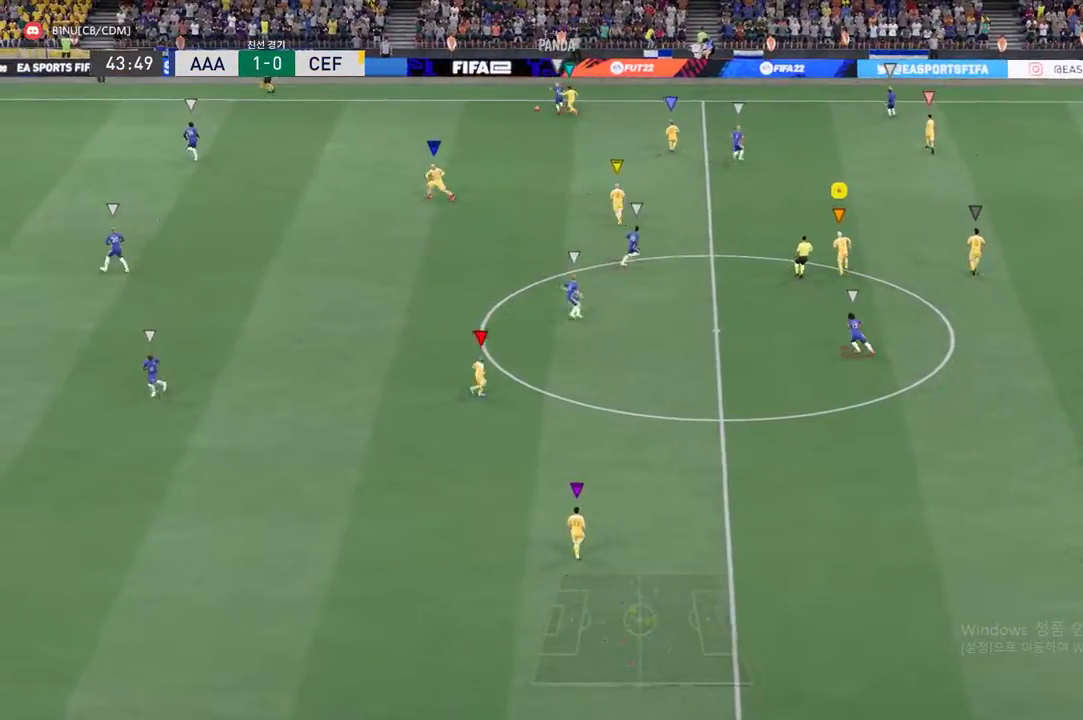
{"buttons": [], "left_stick": "center", "events": []}